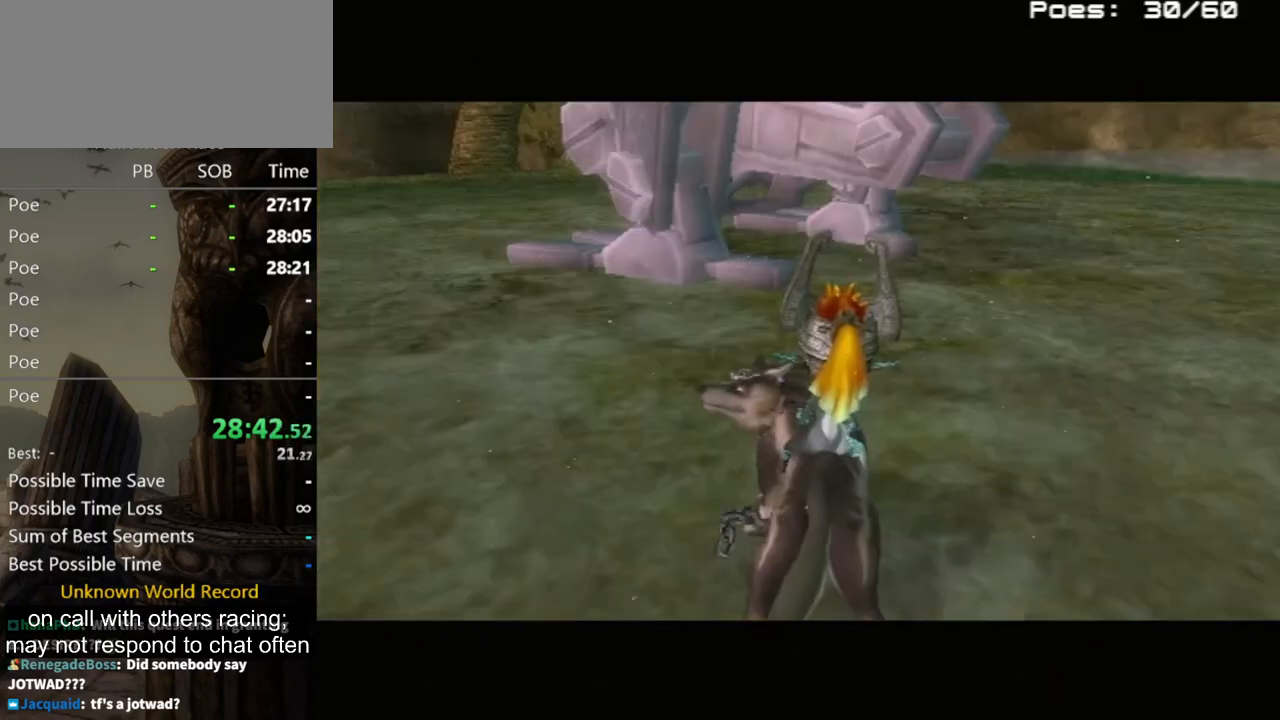
Gameplay with a controller (Nintendo layout); each line is a JSON object with the inputs held at the frame after it. "events" lists button and stick changes between this image and that frame as [ms after this image, input, new state], when the widget could be followed in between. Not read: L3 R3.
{"buttons": [], "left_stick": "right", "right_stick": "center", "events": [[467, "left_stick", "right"]]}
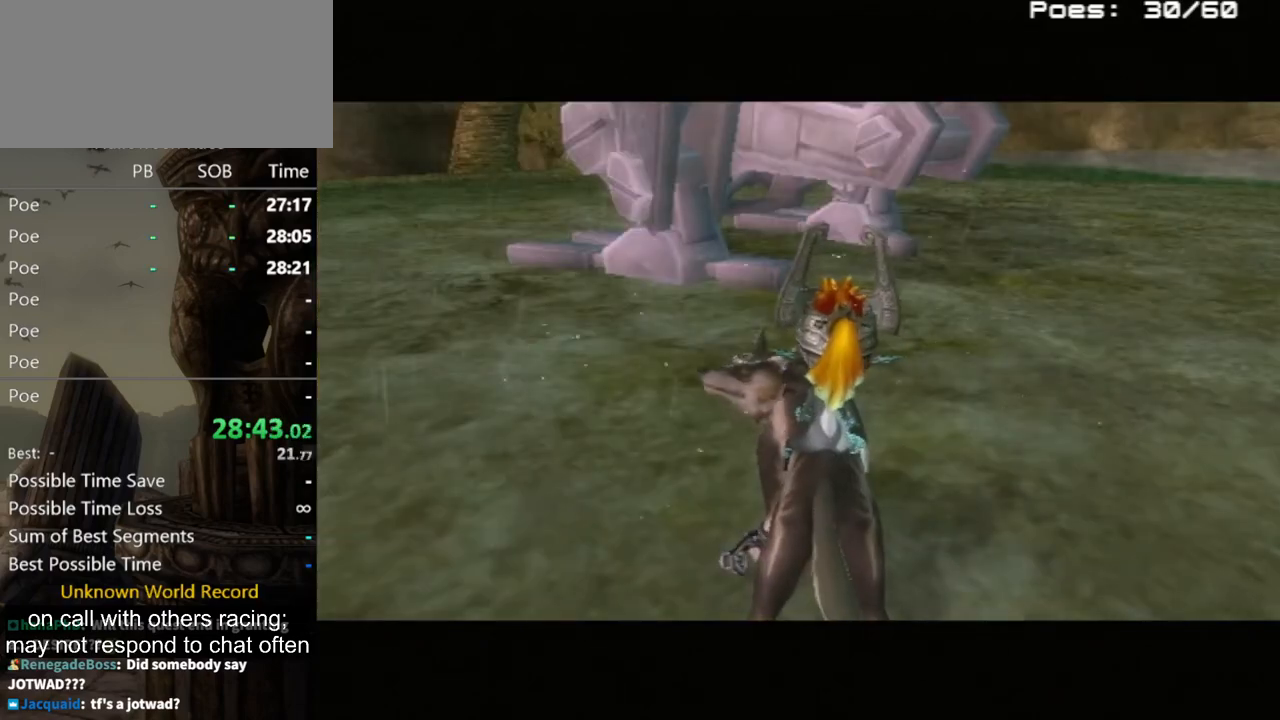
{"buttons": [], "left_stick": "up-right", "right_stick": "center", "events": [[200, "A", "down"], [233, "A", "up"], [333, "A", "down"], [367, "A", "up"], [400, "A", "down"], [400, "left_stick", "up-right"], [433, "A", "up"]]}
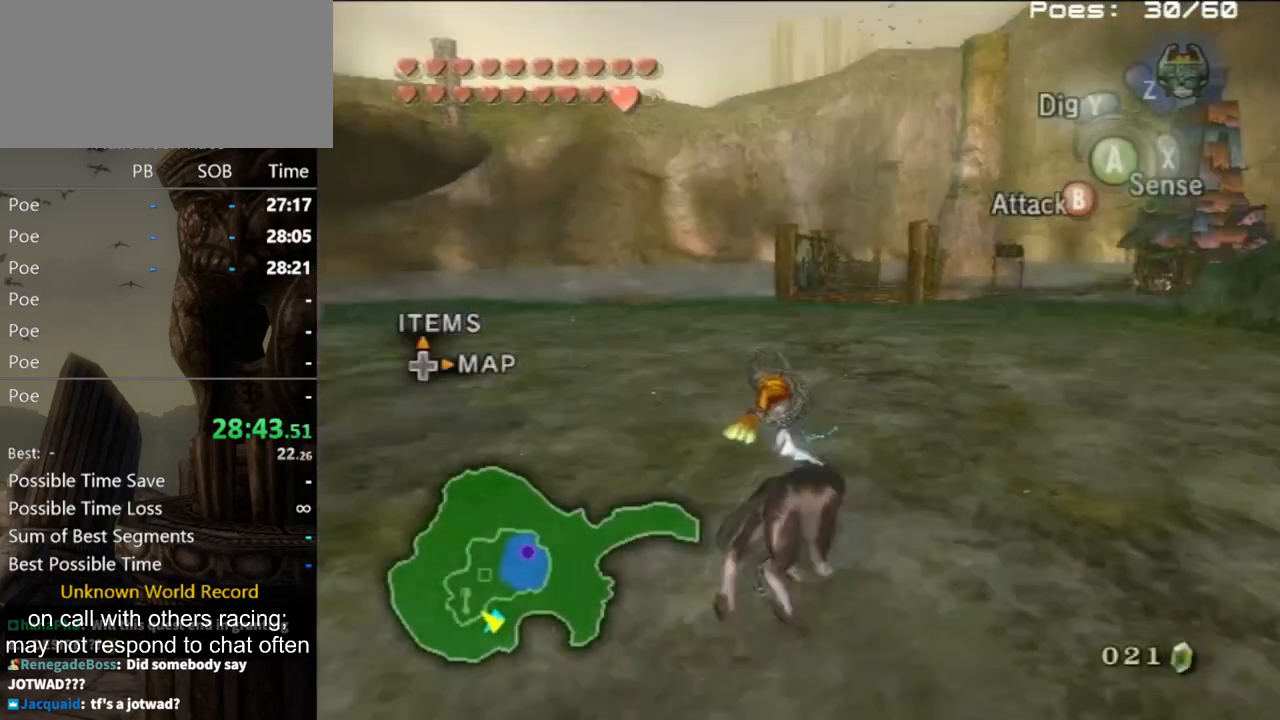
{"buttons": [], "left_stick": "center", "right_stick": "center", "events": [[167, "left_stick", "down-left"], [300, "right_stick", "up"], [333, "left_stick", "center"], [400, "right_stick", "center"]]}
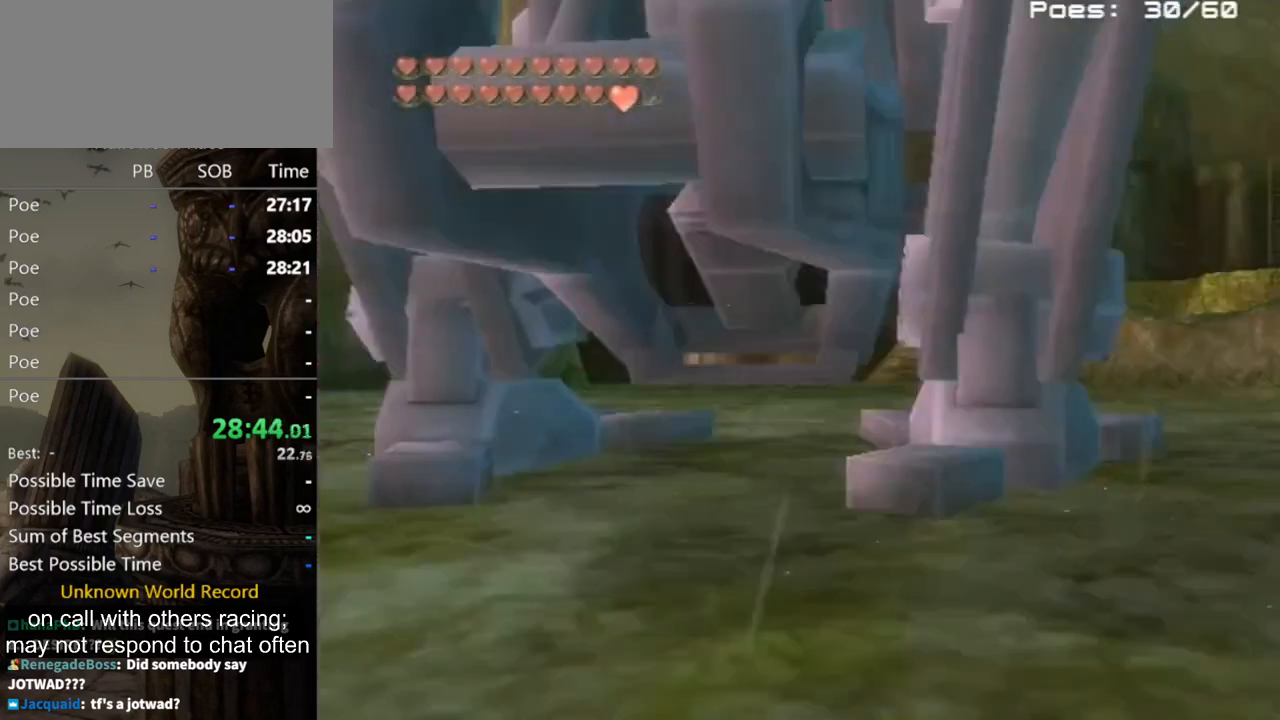
{"buttons": [], "left_stick": "center", "right_stick": "center", "events": [[67, "Z", "down"], [167, "A", "down"], [167, "Z", "up"], [233, "A", "up"], [367, "A", "down"], [400, "A", "up"], [467, "A", "down"], [500, "A", "up"]]}
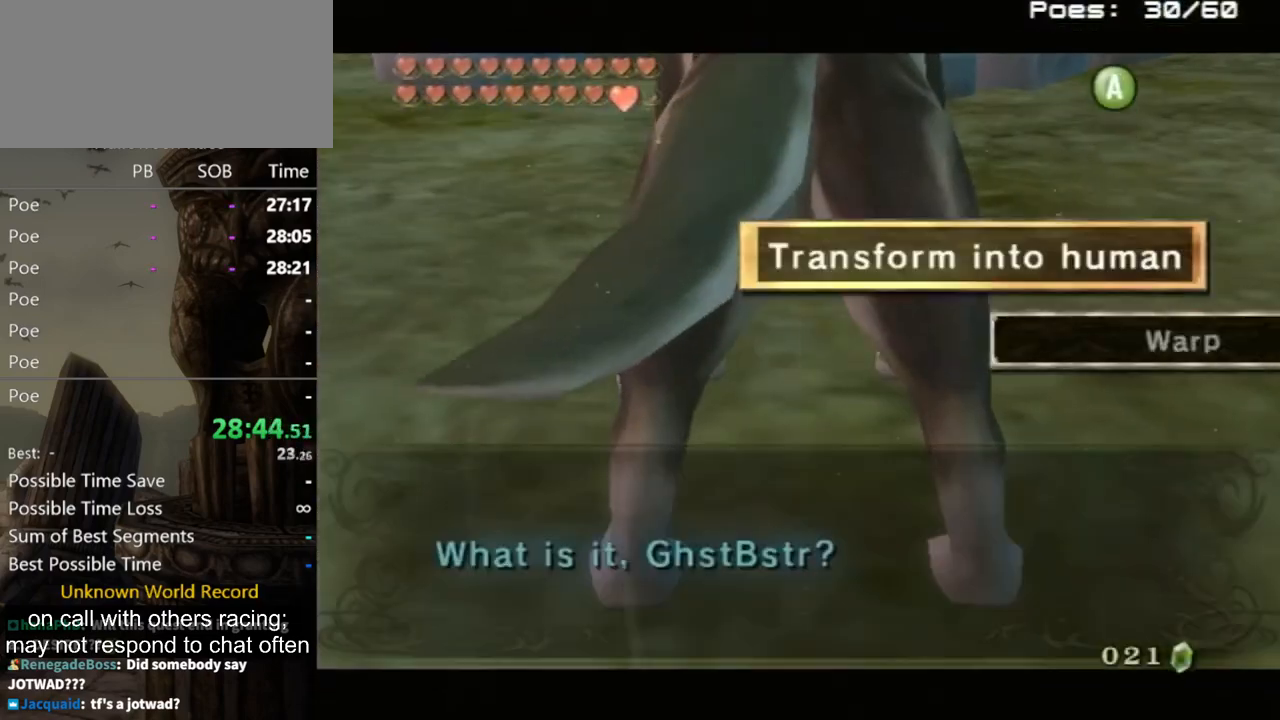
{"buttons": [], "left_stick": "center", "right_stick": "center", "events": [[67, "A", "down"], [100, "A", "up"]]}
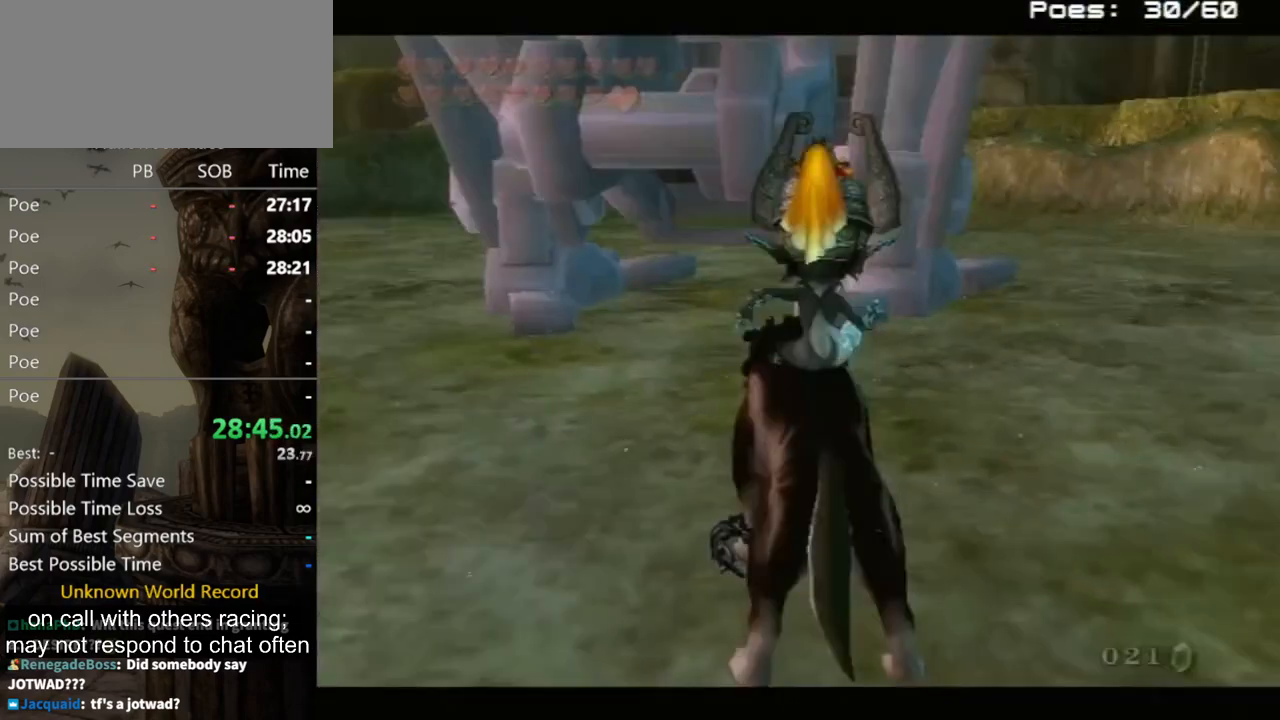
{"buttons": [], "left_stick": "center", "right_stick": "center", "events": []}
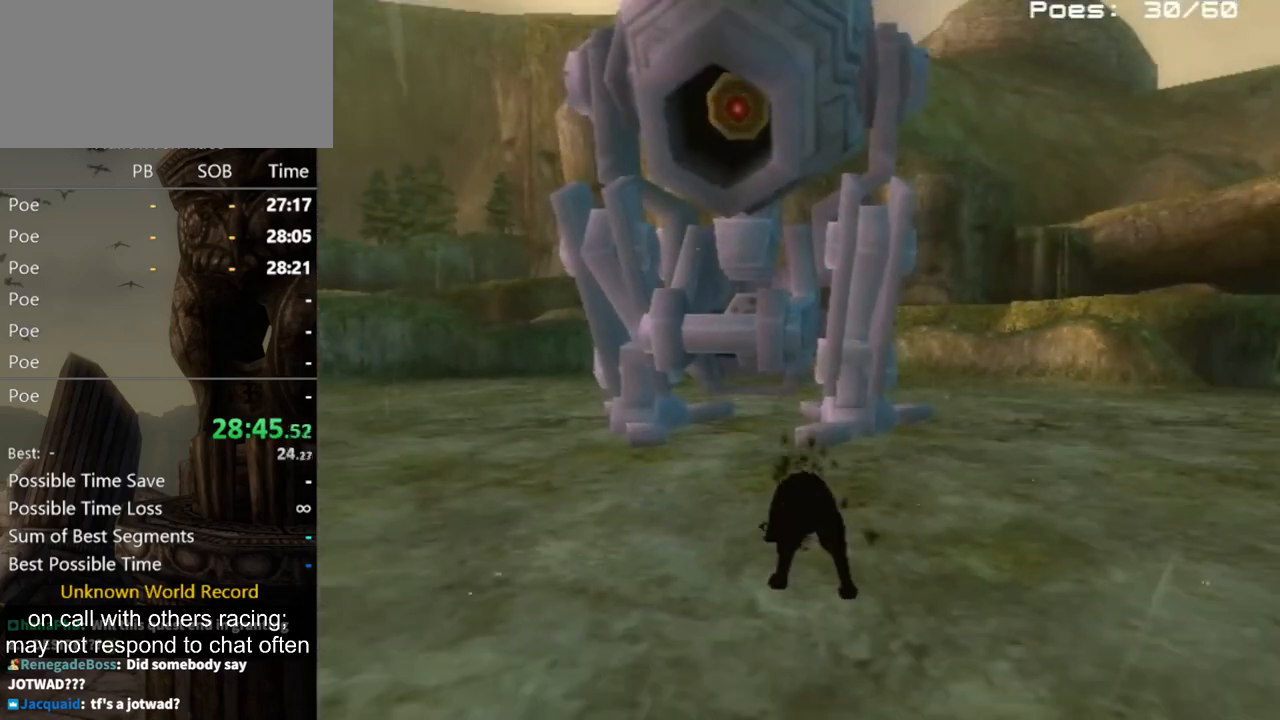
{"buttons": [], "left_stick": "center", "right_stick": "center", "events": []}
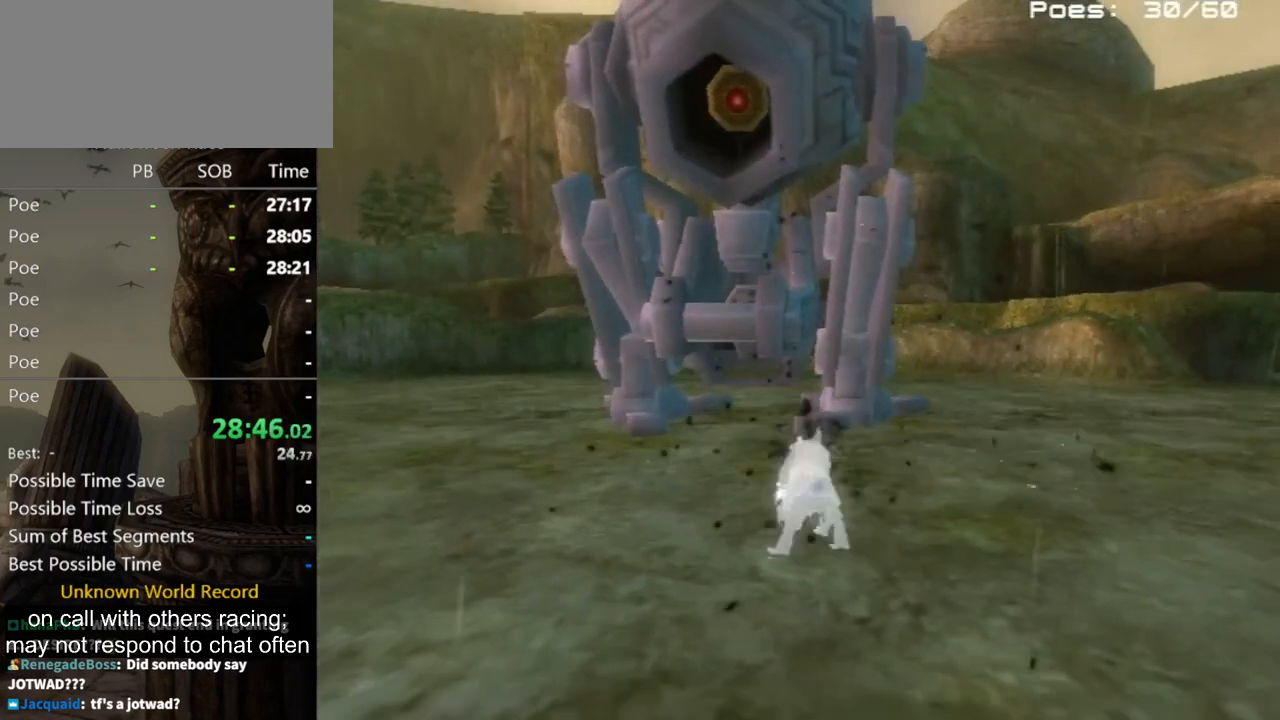
{"buttons": [], "left_stick": "center", "right_stick": "center", "events": []}
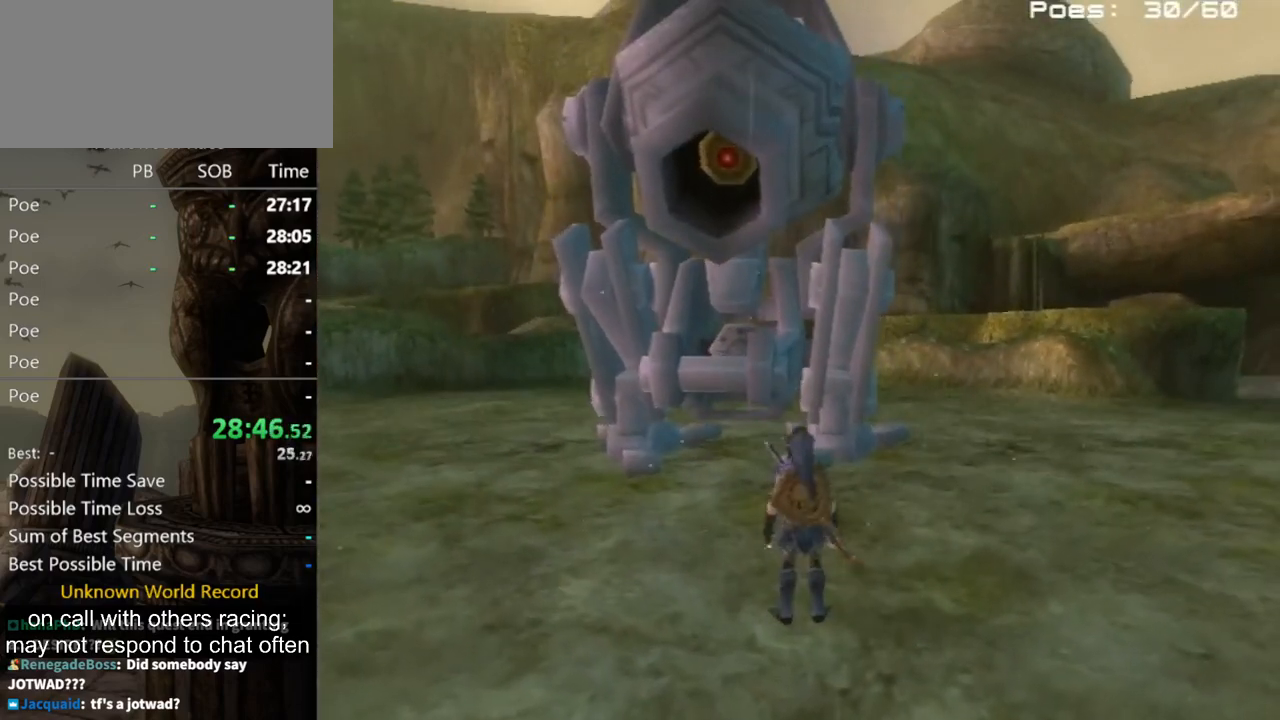
{"buttons": [], "left_stick": "up-left", "right_stick": "center", "events": [[367, "left_stick", "up-left"]]}
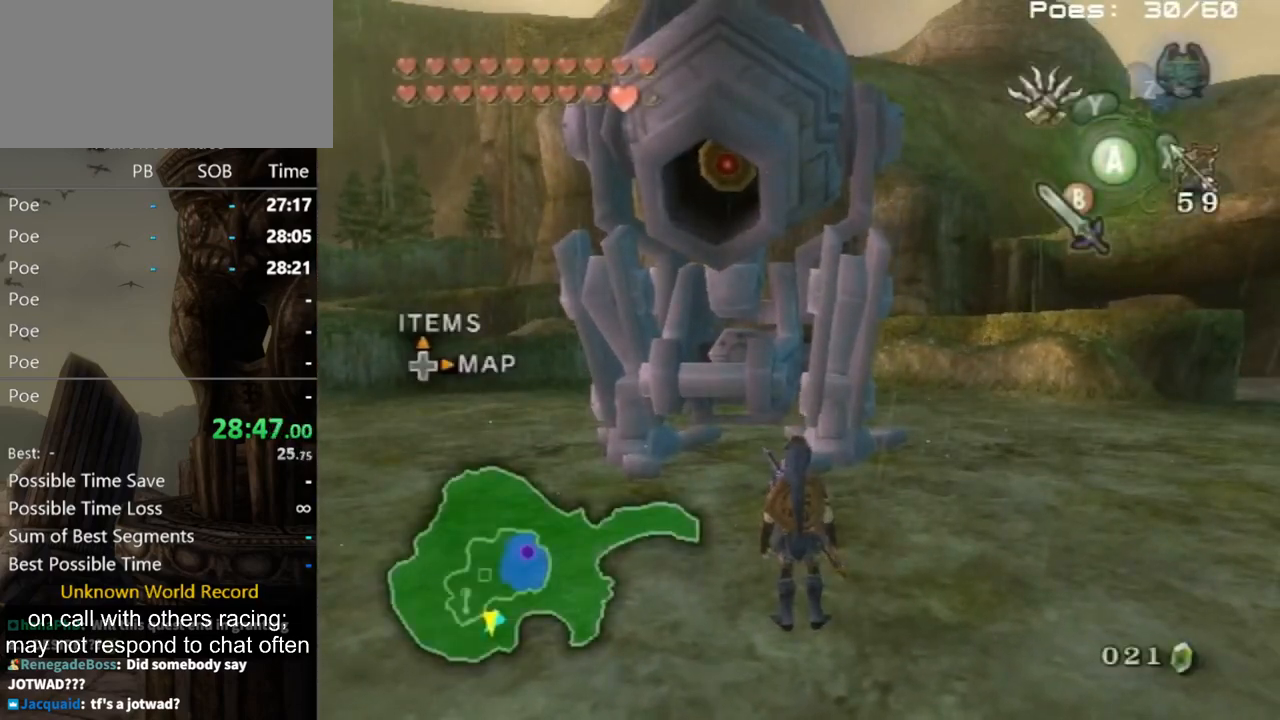
{"buttons": [], "left_stick": "center", "right_stick": "center", "events": [[33, "left_stick", "center"], [33, "right_stick", "up"], [133, "right_stick", "center"], [267, "DPAD_UP", "down"], [333, "DPAD_UP", "up"]]}
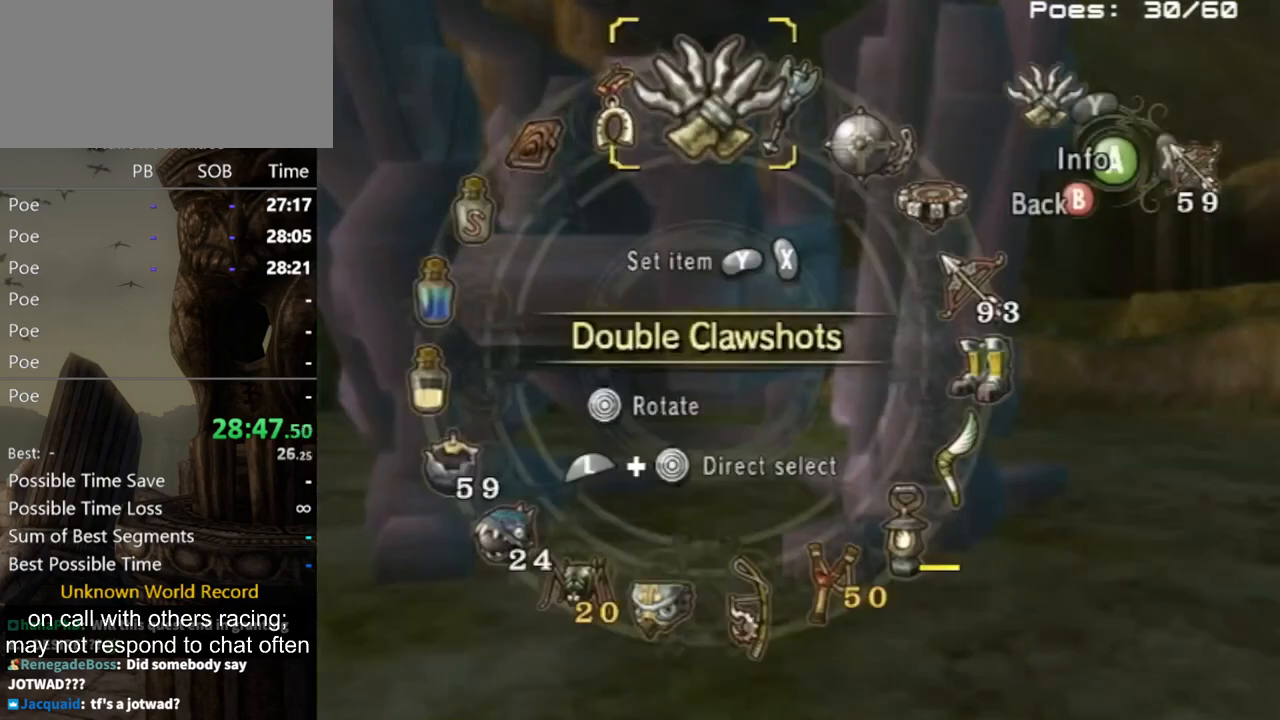
{"buttons": [], "left_stick": "center", "right_stick": "center", "events": [[33, "L1", "down"], [67, "left_stick", "right"], [267, "left_stick", "center"], [300, "L1", "up"], [333, "left_stick", "down"], [500, "left_stick", "center"]]}
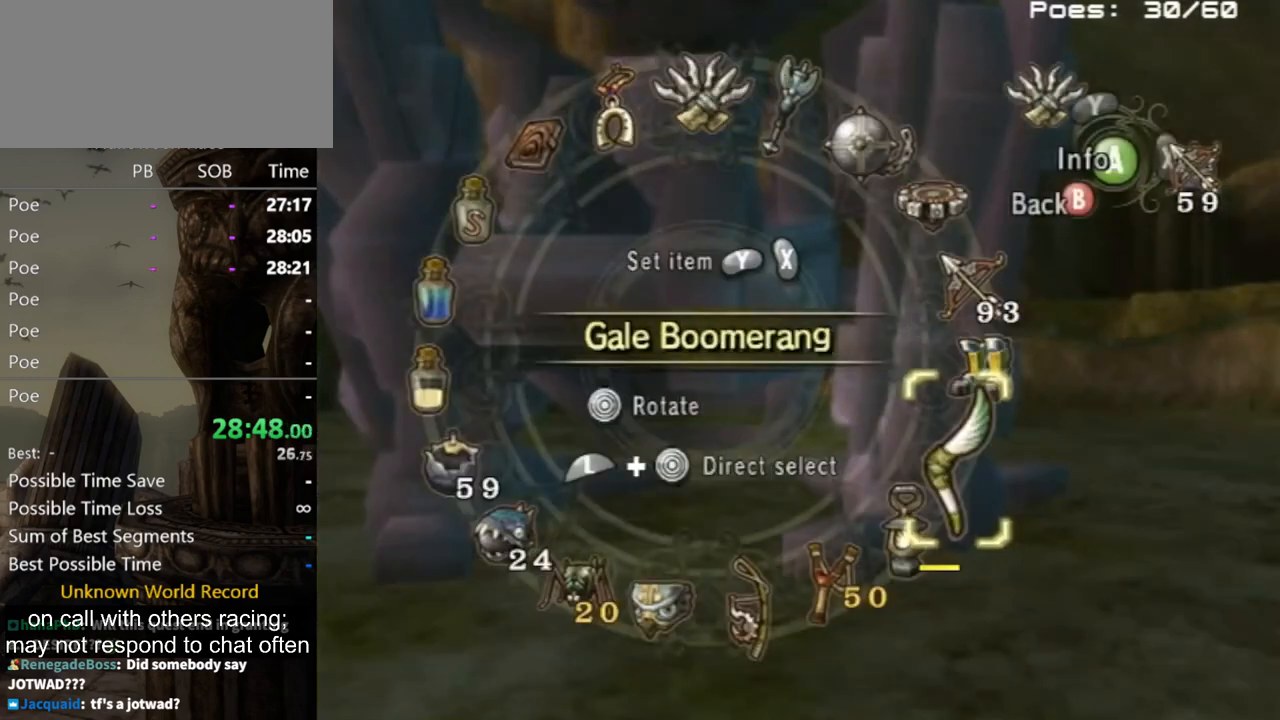
{"buttons": [], "left_stick": "up-right", "right_stick": "center", "events": [[167, "X", "down"], [267, "X", "up"], [433, "left_stick", "up-right"]]}
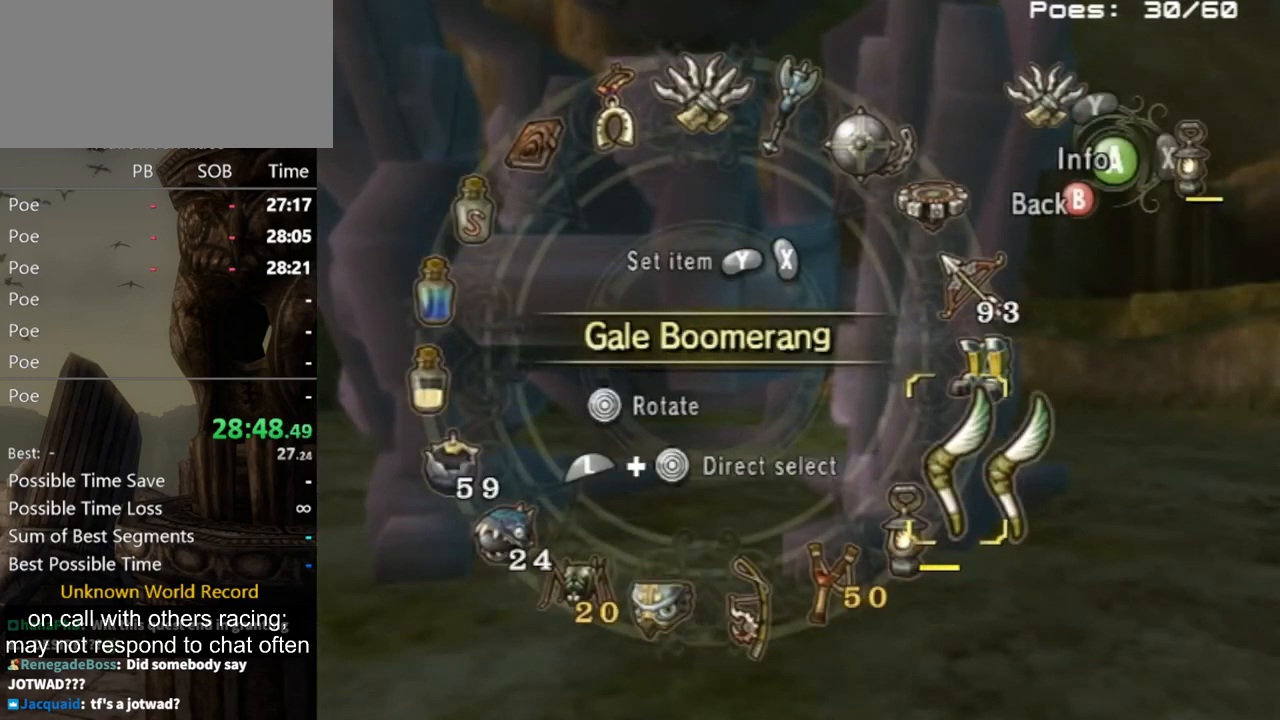
{"buttons": [], "left_stick": "down", "right_stick": "center", "events": [[33, "X", "down"], [33, "left_stick", "center"], [100, "X", "up"], [233, "B", "down"], [333, "B", "up"], [433, "left_stick", "down"]]}
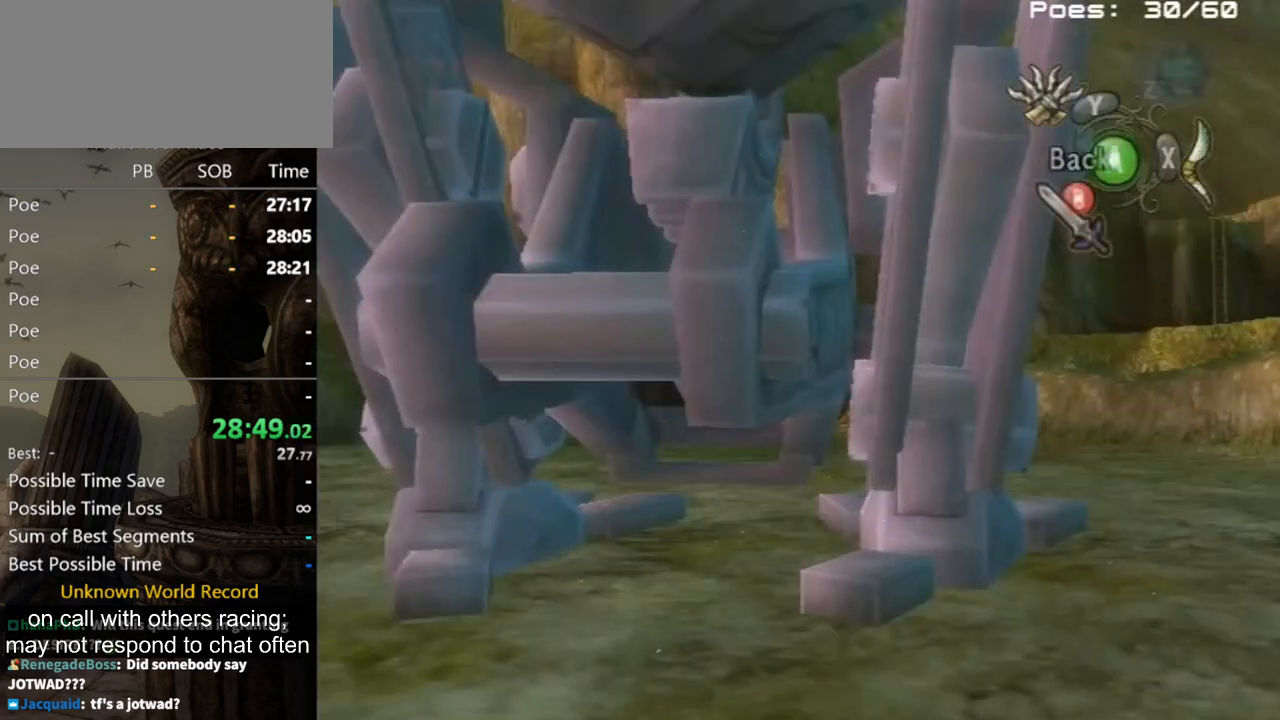
{"buttons": ["Y"], "left_stick": "down", "right_stick": "center", "events": [[300, "Y", "down"]]}
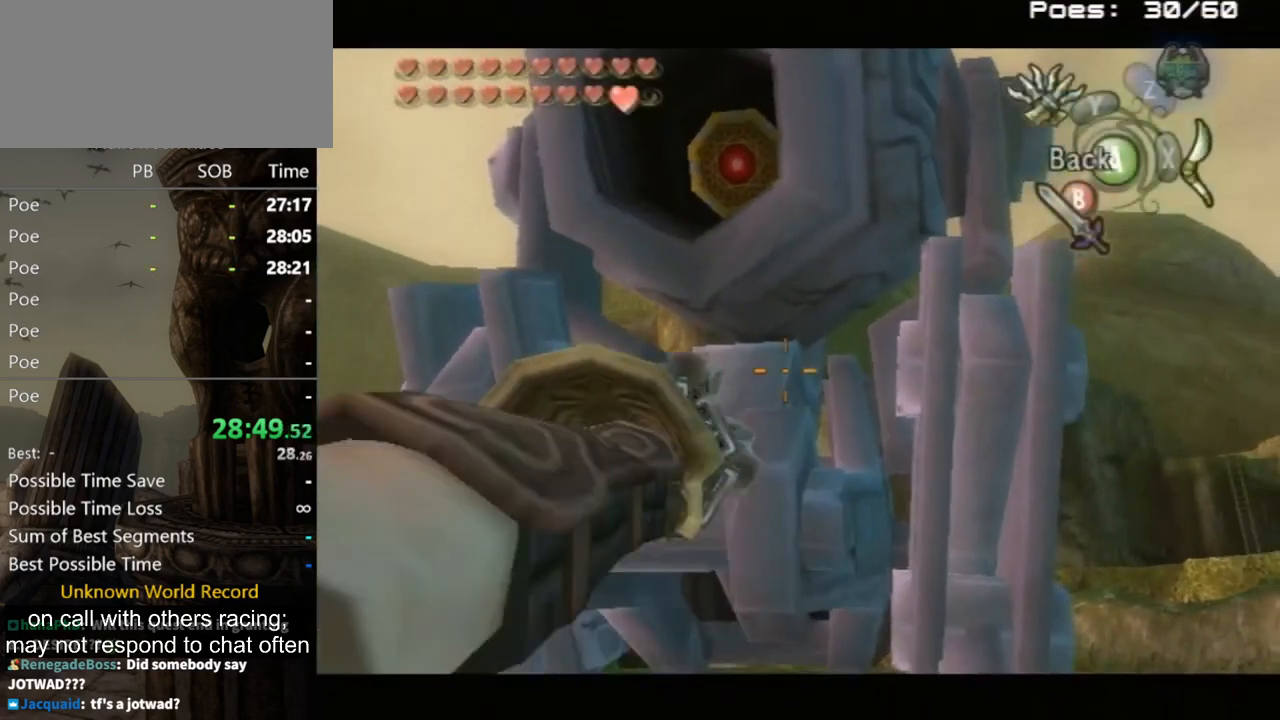
{"buttons": [], "left_stick": "center", "right_stick": "center", "events": [[233, "left_stick", "down-left"], [300, "Y", "up"], [333, "left_stick", "center"]]}
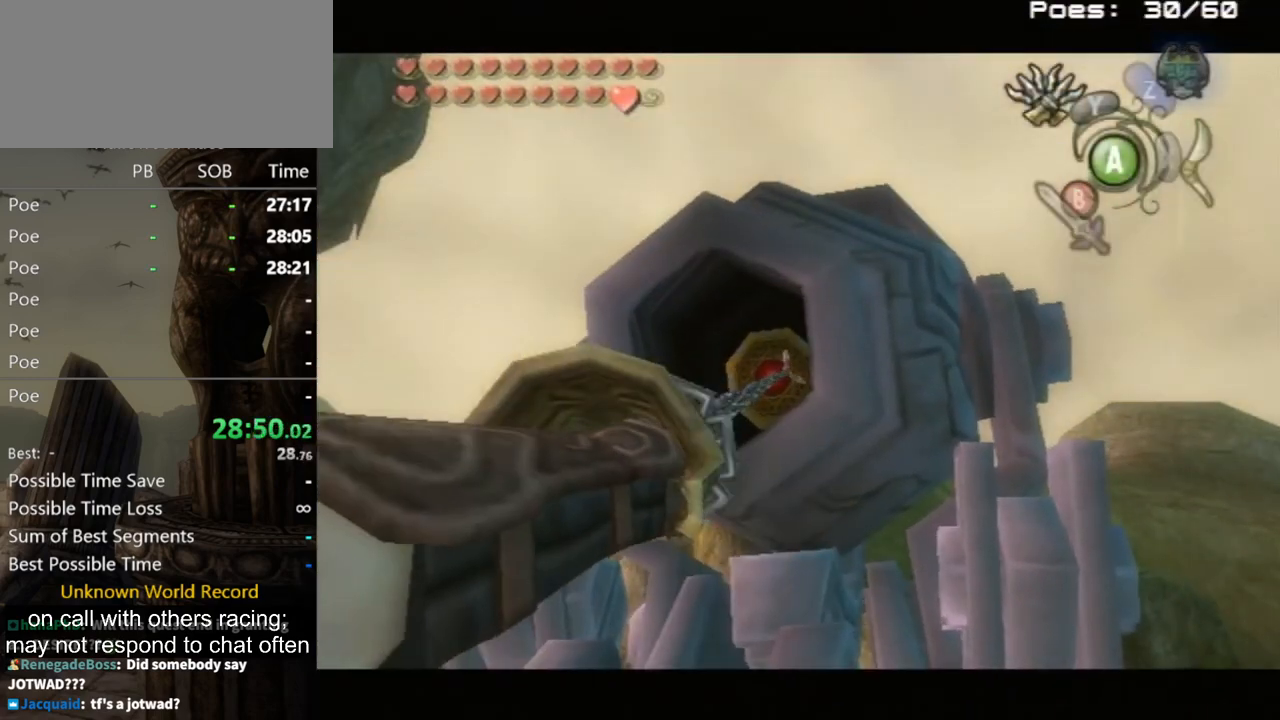
{"buttons": ["START"], "left_stick": "center", "right_stick": "center", "events": [[467, "START", "down"]]}
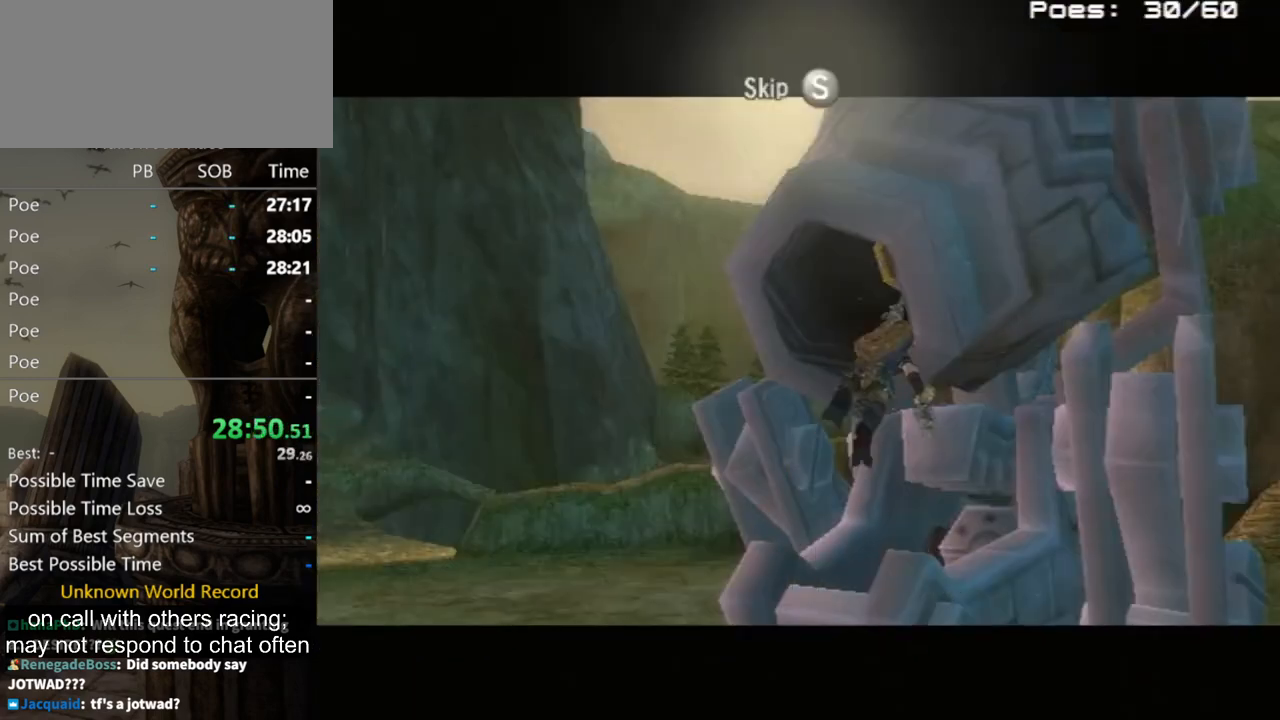
{"buttons": ["START"], "left_stick": "center", "right_stick": "center", "events": [[133, "START", "up"], [167, "START", "down"], [233, "START", "up"], [267, "START", "down"], [367, "START", "up"], [400, "START", "down"], [467, "START", "up"], [500, "START", "down"]]}
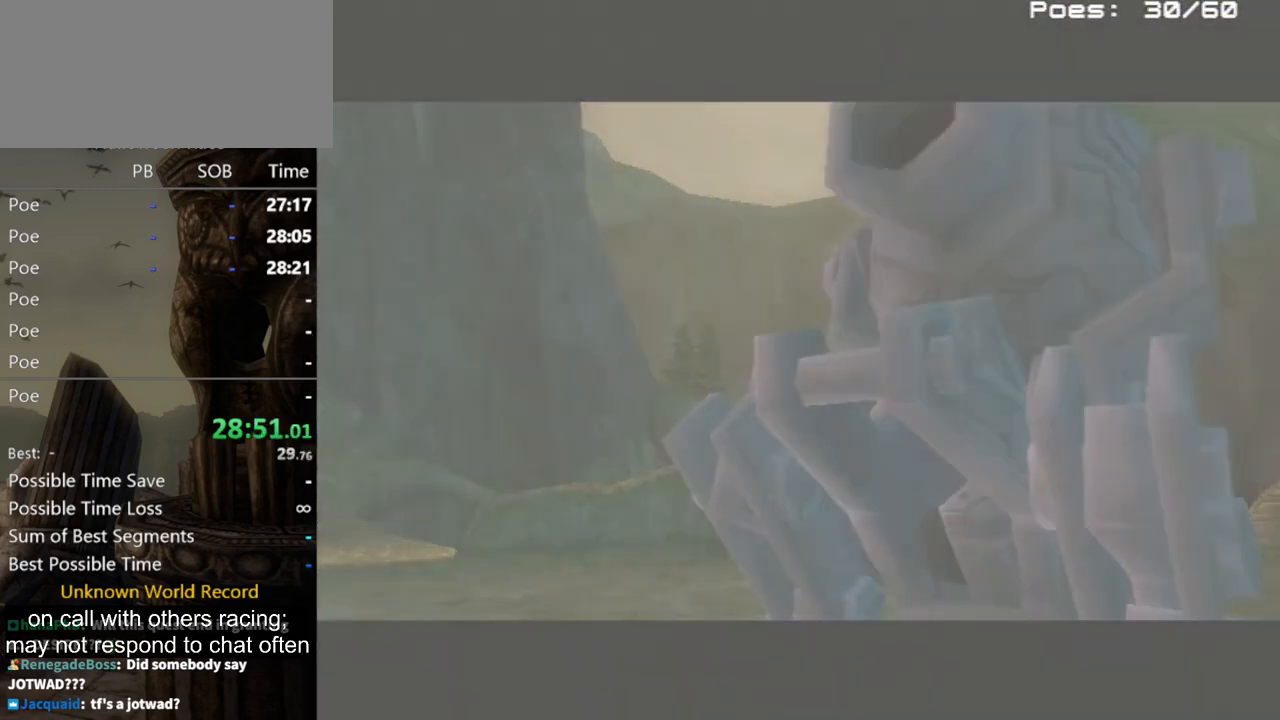
{"buttons": [], "left_stick": "center", "right_stick": "center", "events": [[100, "START", "up"], [133, "START", "down"], [233, "START", "up"]]}